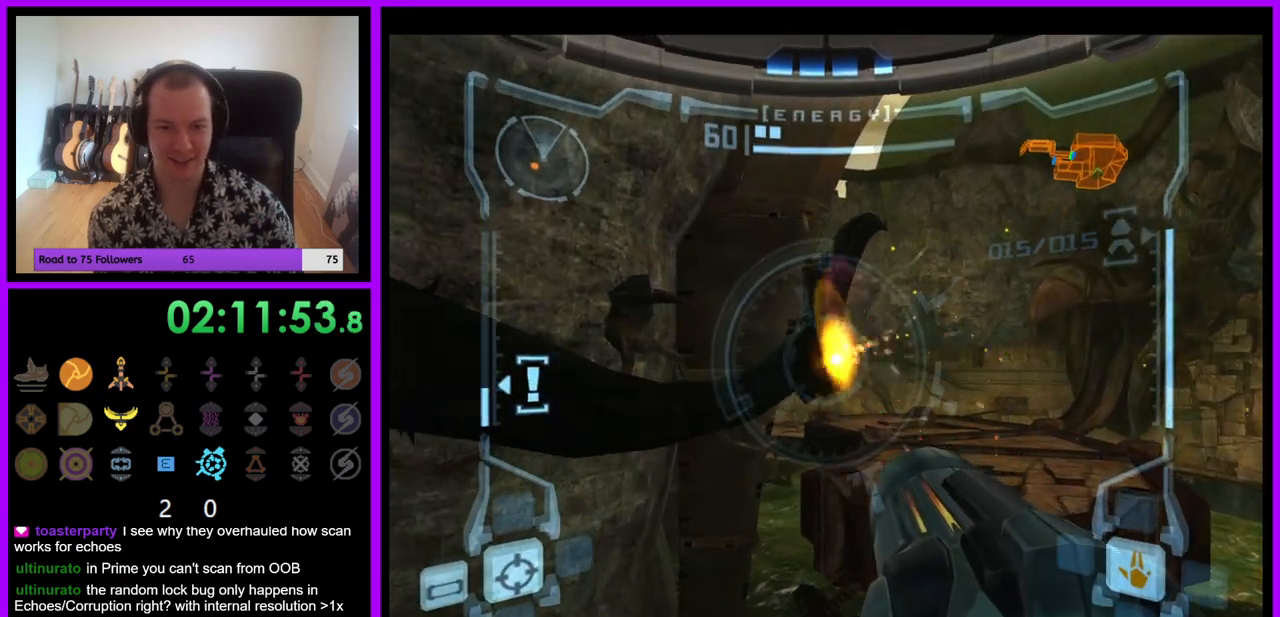
Gameplay with a controller (Nintendo layout); each line is a JSON object with the inputs held at the frame after it. "events" lists button and stick changes between this image and that frame as [ms after this image, input, new state], when the widget could be followed in between. Not read: L3 R3.
{"buttons": ["L1"], "left_stick": "center", "right_stick": "center", "events": [[50, "A", "down"], [117, "A", "up"], [217, "A", "down"], [267, "left_stick", "up-right"], [283, "A", "up"], [367, "A", "down"], [417, "left_stick", "center"], [450, "A", "up"]]}
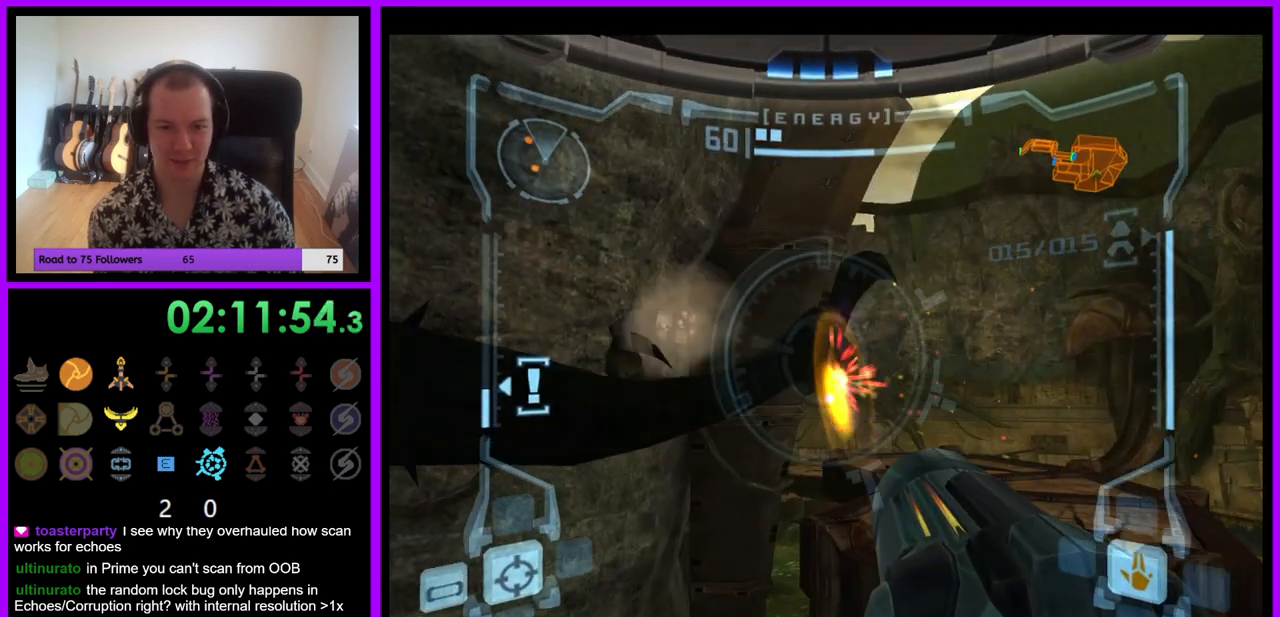
{"buttons": ["A", "L1"], "left_stick": "center", "right_stick": "center", "events": [[33, "A", "down"], [100, "A", "up"], [200, "A", "down"], [267, "A", "up"], [350, "A", "down"], [433, "A", "up"], [500, "A", "down"]]}
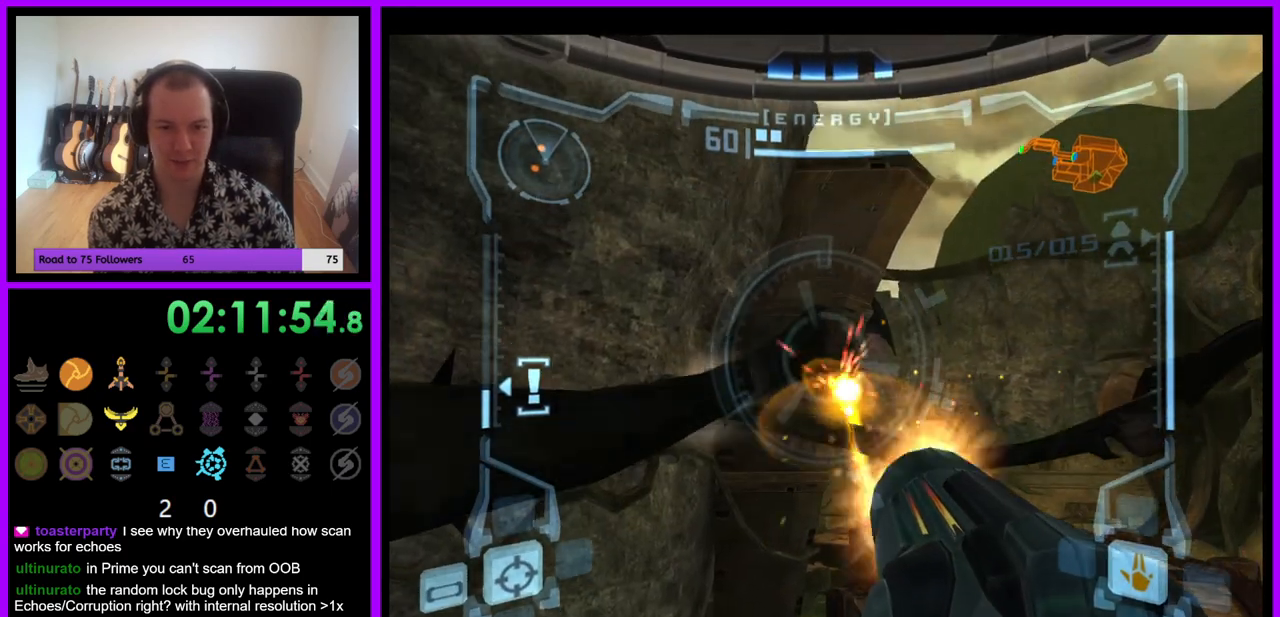
{"buttons": ["A", "L1"], "left_stick": "center", "right_stick": "center", "events": [[67, "A", "up"], [150, "A", "down"], [217, "A", "up"], [300, "A", "down"], [367, "A", "up"], [450, "A", "down"]]}
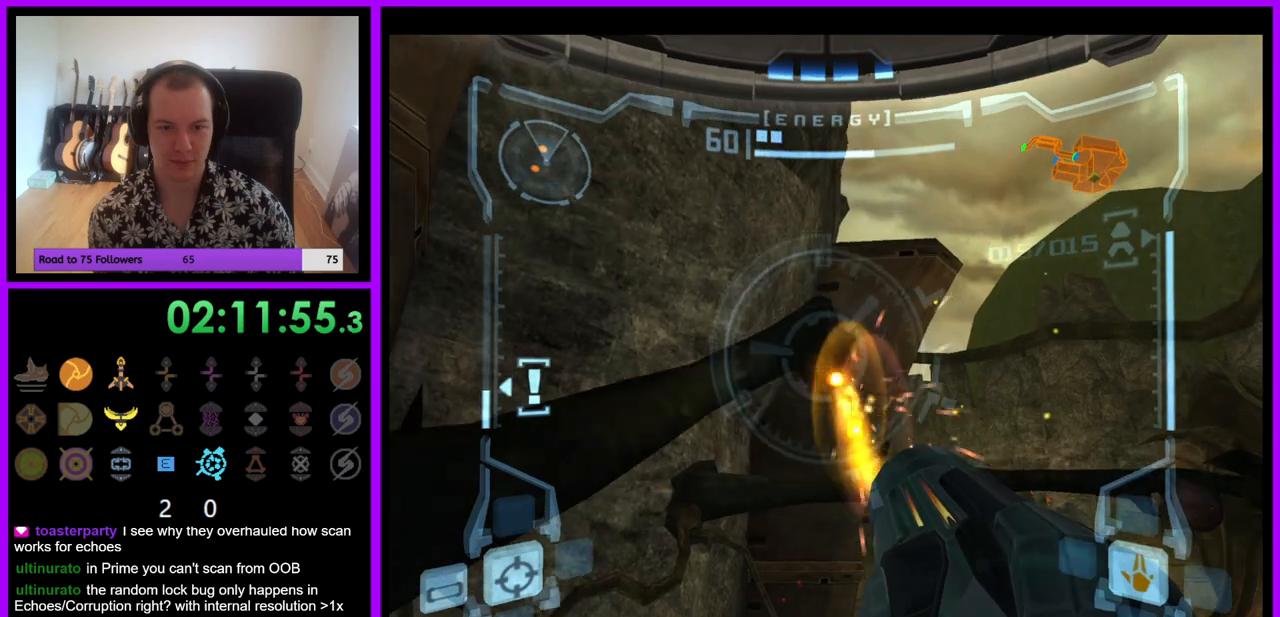
{"buttons": ["L1"], "left_stick": "center", "right_stick": "center", "events": [[17, "A", "up"], [100, "A", "down"], [167, "A", "up"], [250, "A", "down"], [333, "A", "up"], [417, "A", "down"], [483, "A", "up"]]}
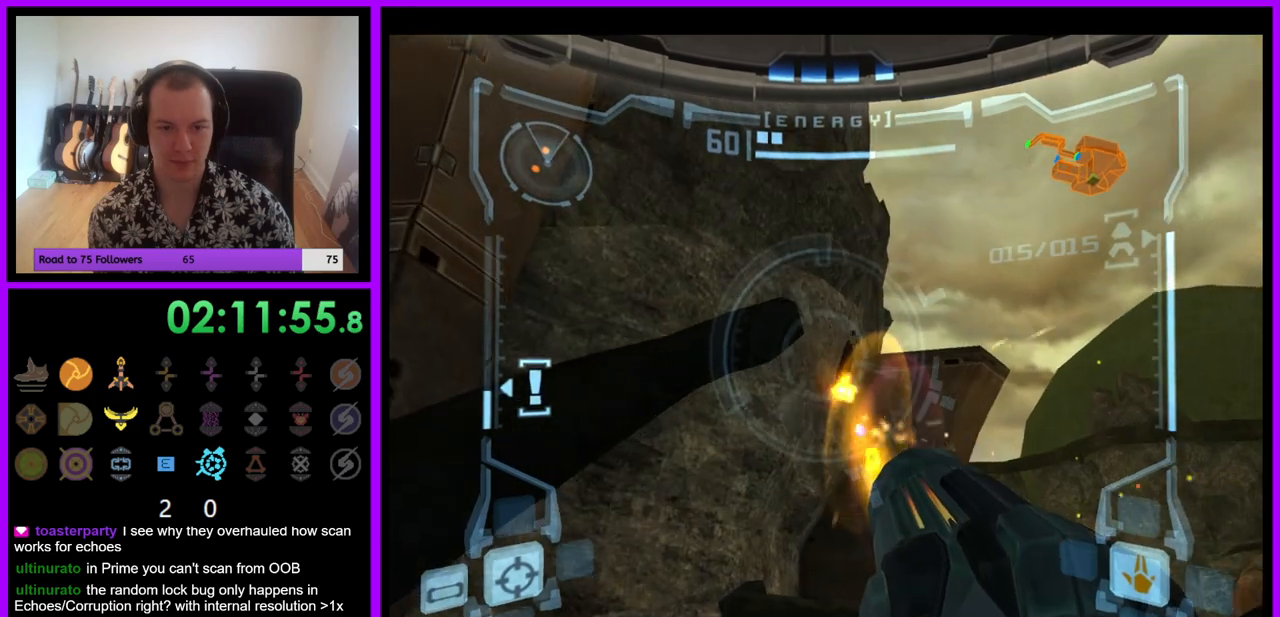
{"buttons": [], "left_stick": "left", "right_stick": "center", "events": [[117, "A", "down"], [167, "A", "up"], [267, "A", "down"], [317, "A", "up"], [367, "L1", "up"], [500, "left_stick", "left"]]}
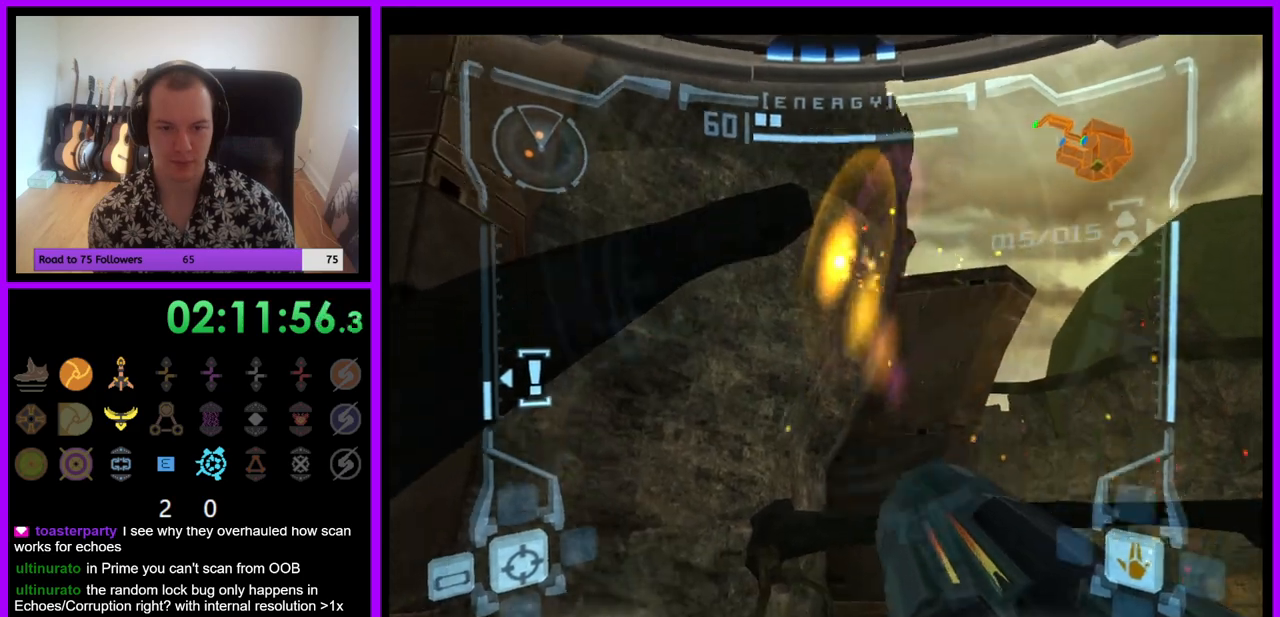
{"buttons": [], "left_stick": "left", "right_stick": "center", "events": [[367, "A", "down"], [417, "A", "up"]]}
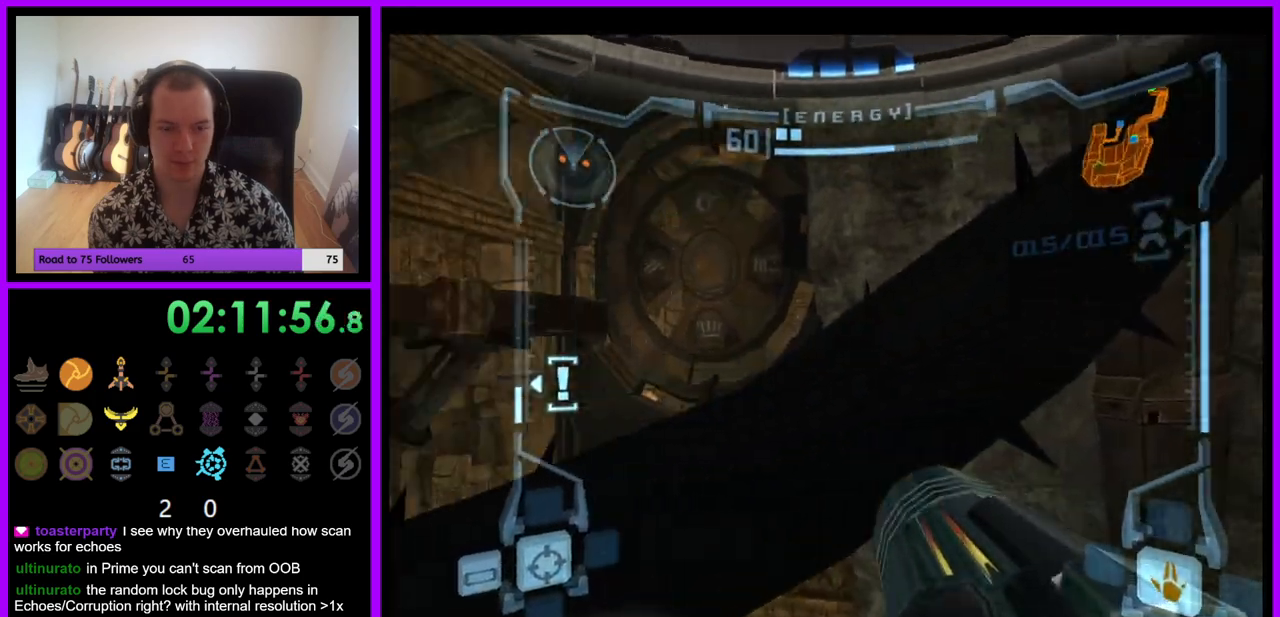
{"buttons": [], "left_stick": "center", "right_stick": "center", "events": [[400, "left_stick", "center"]]}
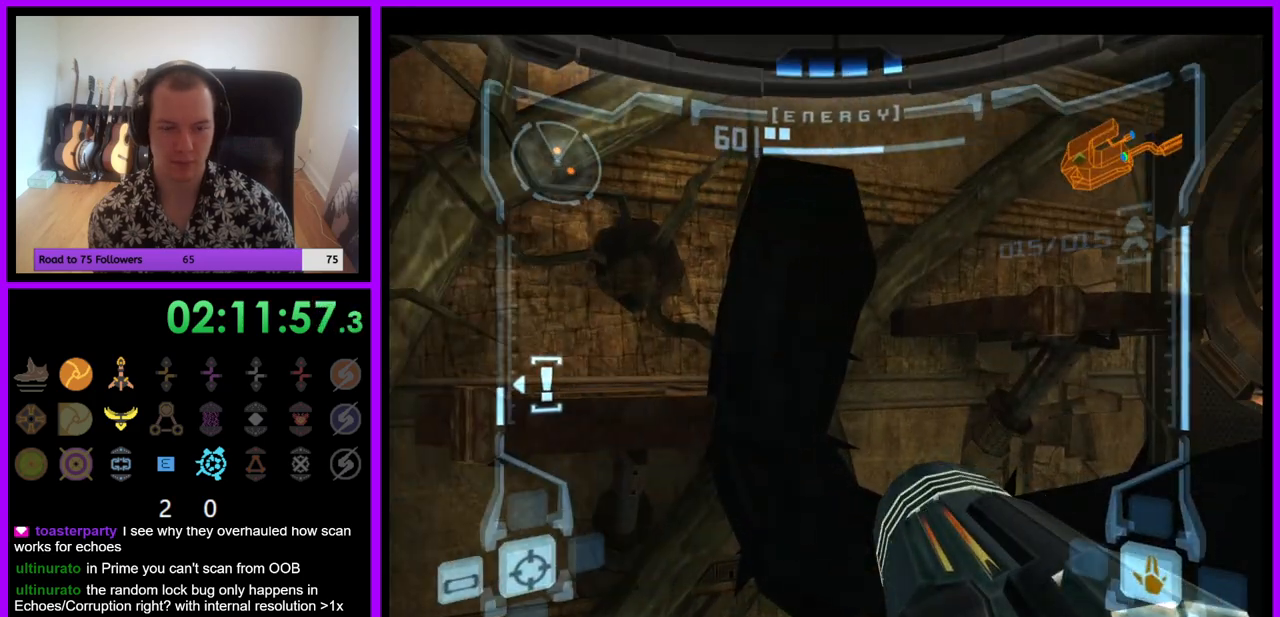
{"buttons": ["B", "L1"], "left_stick": "up-left", "right_stick": "center", "events": [[250, "L1", "down"], [250, "left_stick", "up-left"], [433, "B", "down"]]}
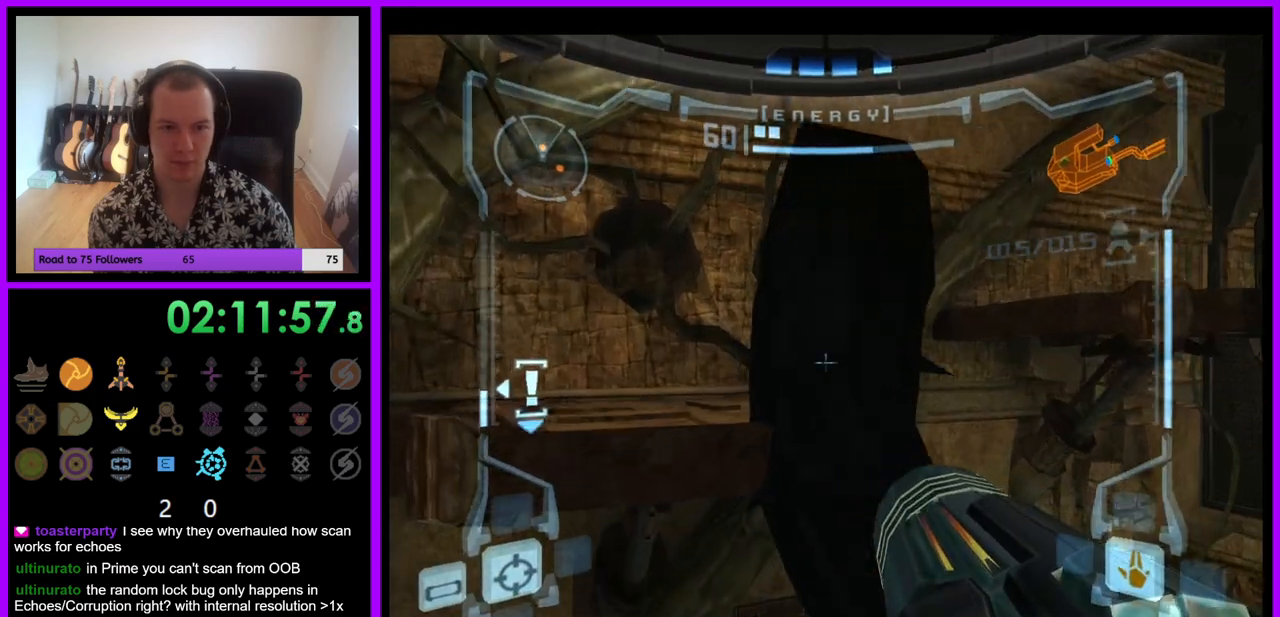
{"buttons": ["L1"], "left_stick": "up", "right_stick": "center", "events": [[33, "B", "up"], [133, "Z", "down"], [217, "Z", "up"], [400, "left_stick", "up"]]}
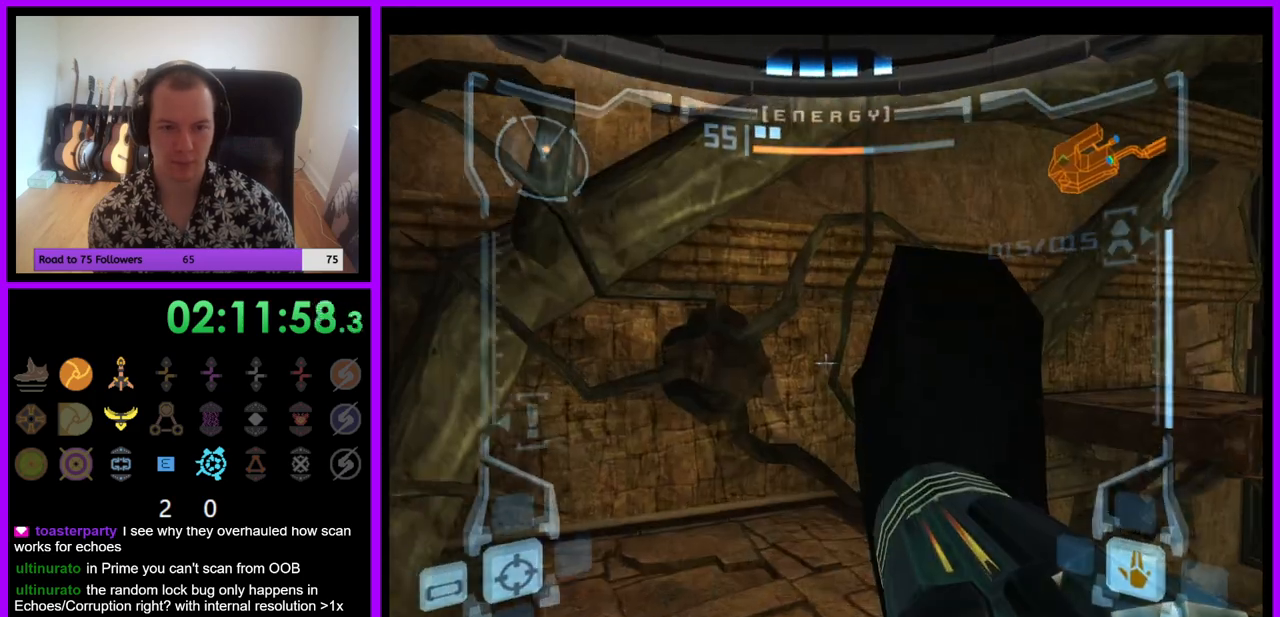
{"buttons": ["L1"], "left_stick": "down", "right_stick": "center", "events": [[150, "B", "down"], [167, "left_stick", "right"], [217, "left_stick", "down-right"], [233, "B", "up"], [383, "left_stick", "center"], [450, "left_stick", "down"]]}
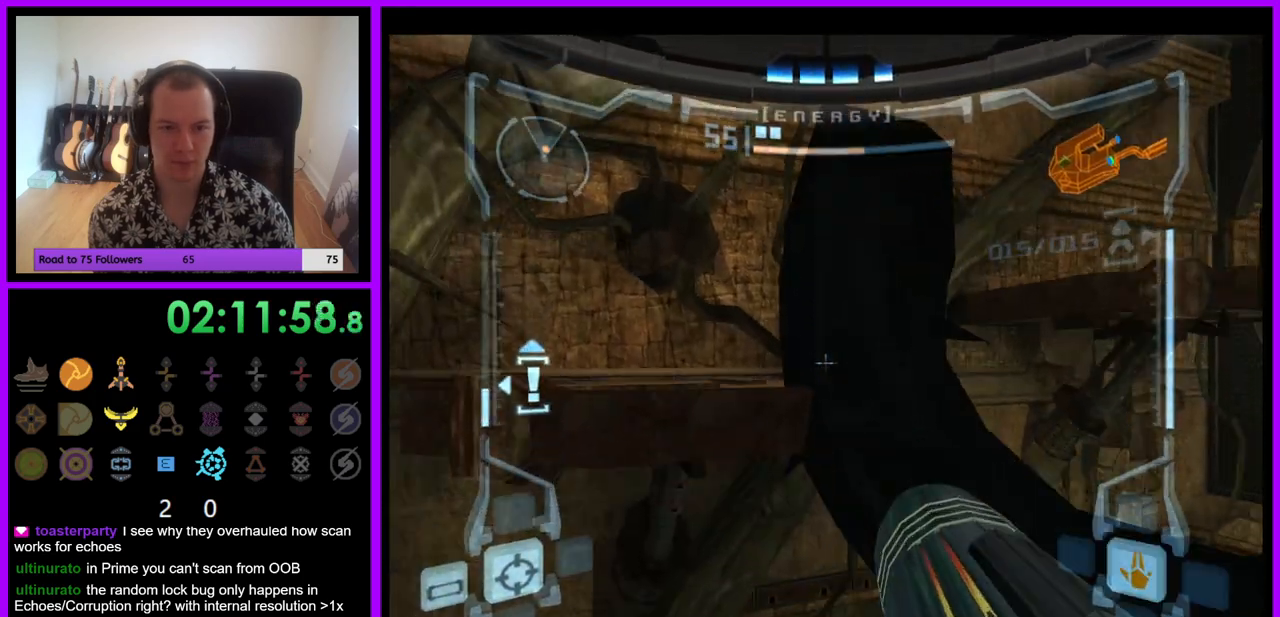
{"buttons": ["L1"], "left_stick": "up-left", "right_stick": "center", "events": [[67, "left_stick", "center"], [200, "B", "down"], [200, "left_stick", "up-left"], [283, "B", "up"]]}
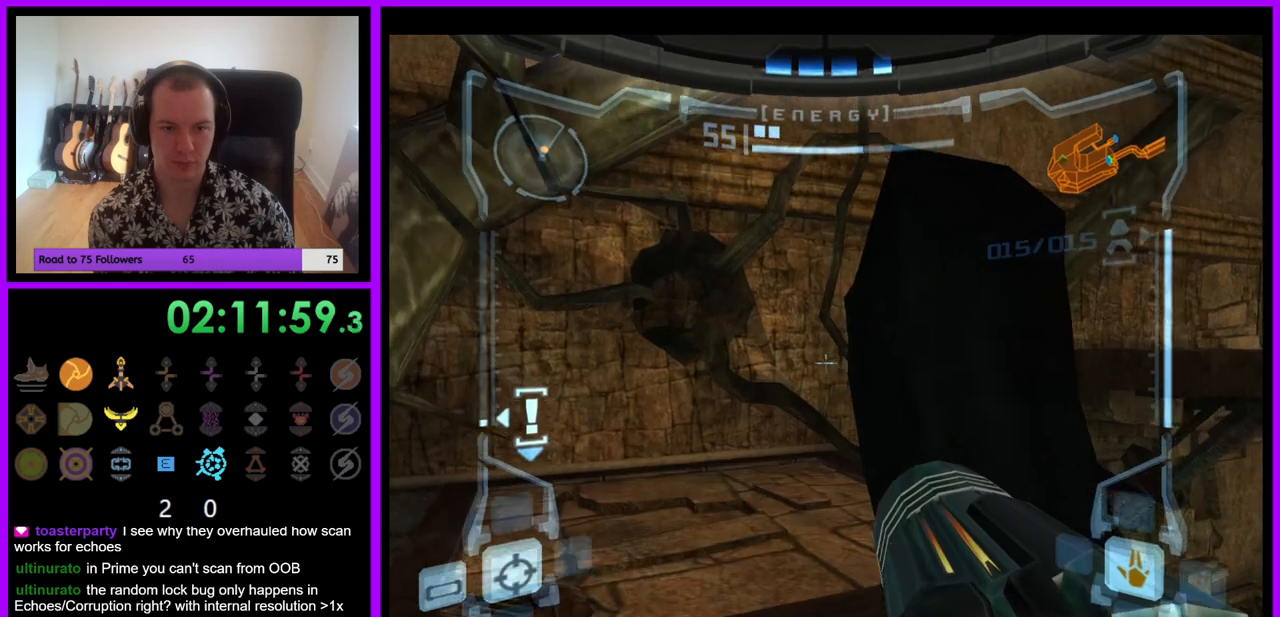
{"buttons": [], "left_stick": "up-right", "right_stick": "center", "events": [[17, "L1", "up"], [133, "left_stick", "up-right"]]}
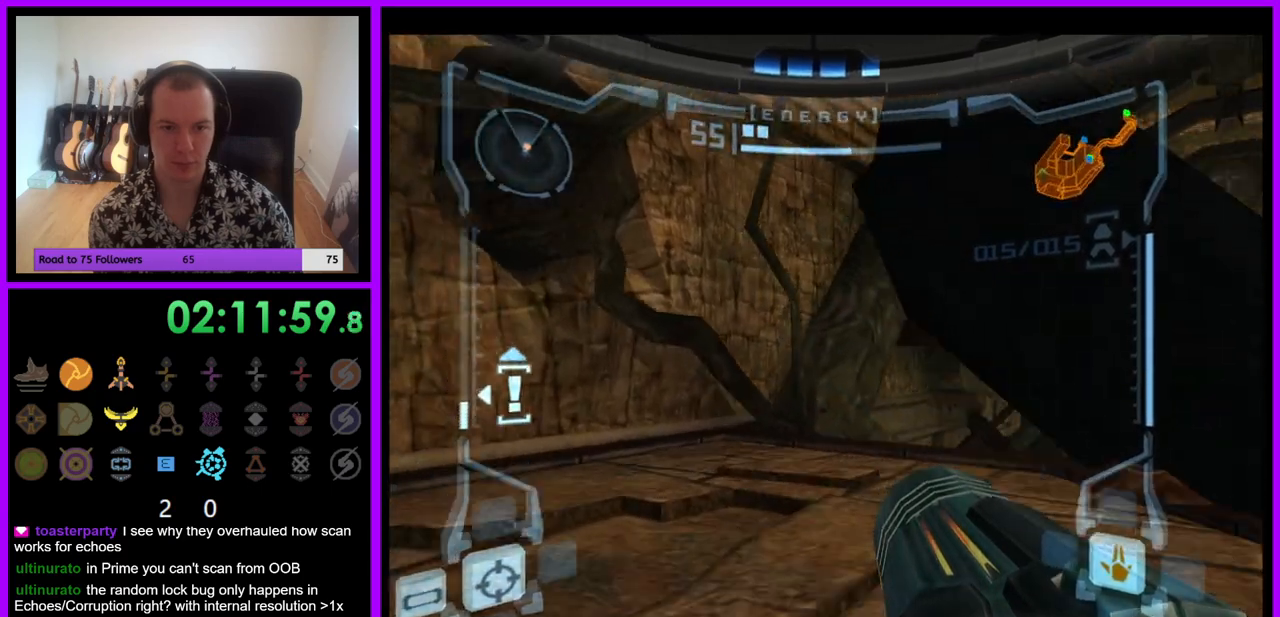
{"buttons": ["Z"], "left_stick": "up-right", "right_stick": "center", "events": [[50, "L1", "down"], [100, "left_stick", "up-left"], [150, "B", "down"], [250, "B", "up"], [283, "left_stick", "center"], [400, "L1", "up"], [400, "left_stick", "up-right"], [500, "Z", "down"]]}
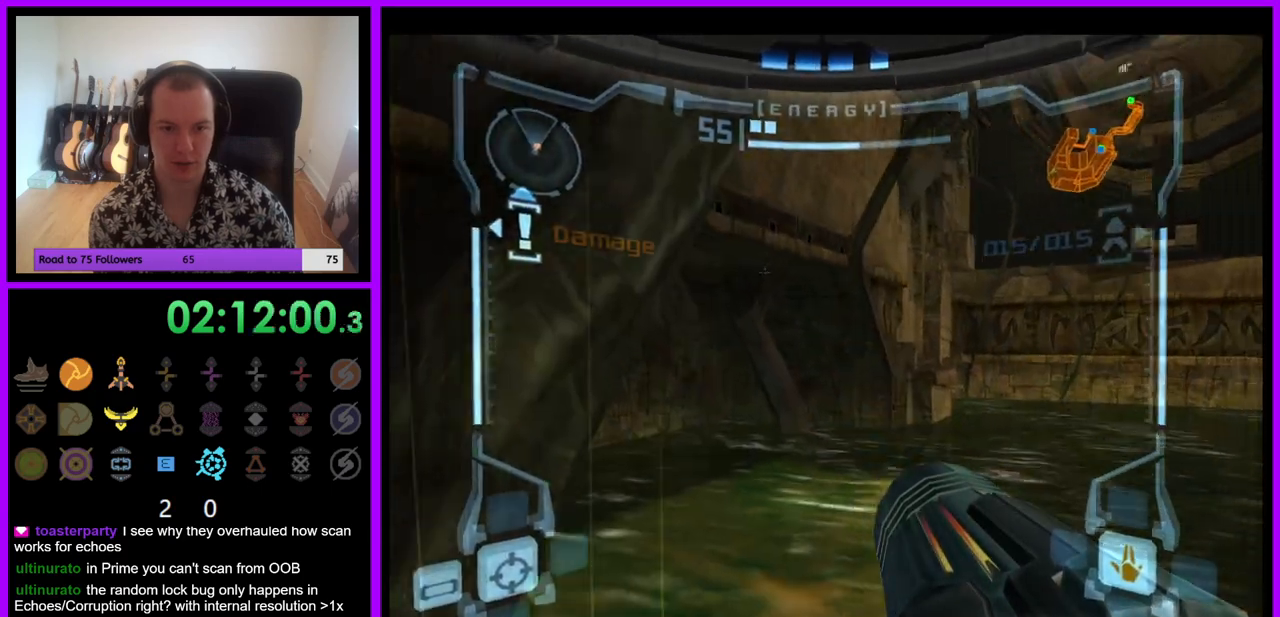
{"buttons": ["L1", "Z"], "left_stick": "up", "right_stick": "center", "events": [[17, "Z", "up"], [300, "Z", "down"], [317, "left_stick", "up"], [333, "L1", "down"]]}
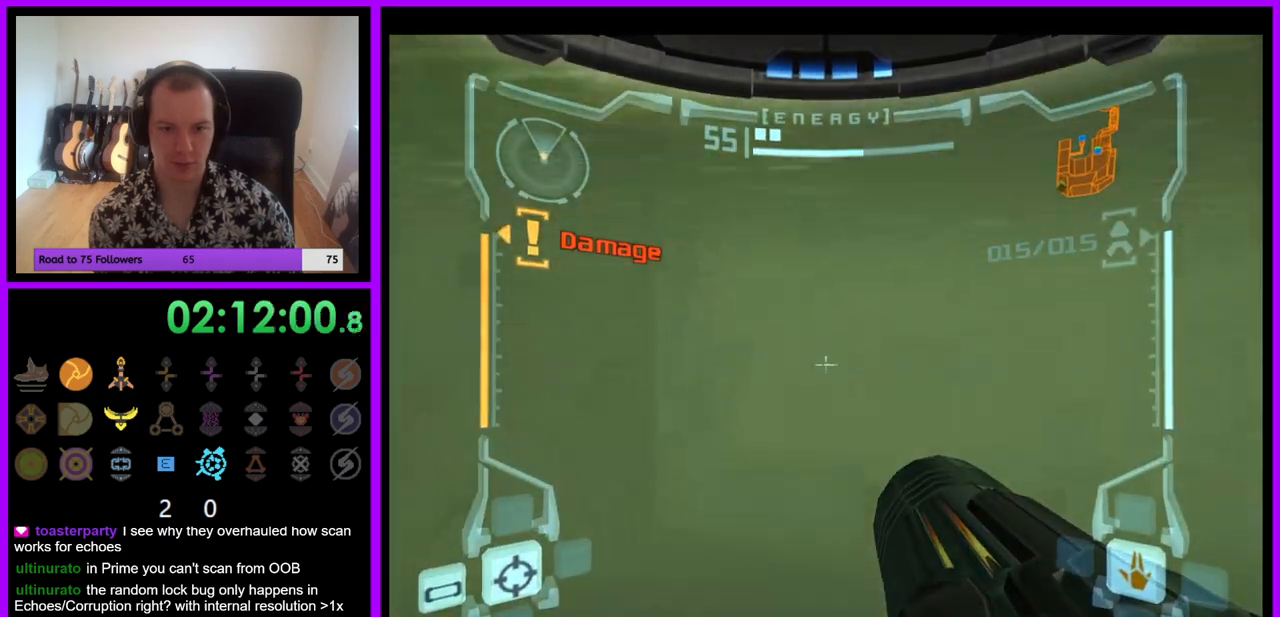
{"buttons": [], "left_stick": "up", "right_stick": "center", "events": [[67, "Z", "up"], [133, "B", "down"], [250, "B", "up"], [400, "L1", "up"]]}
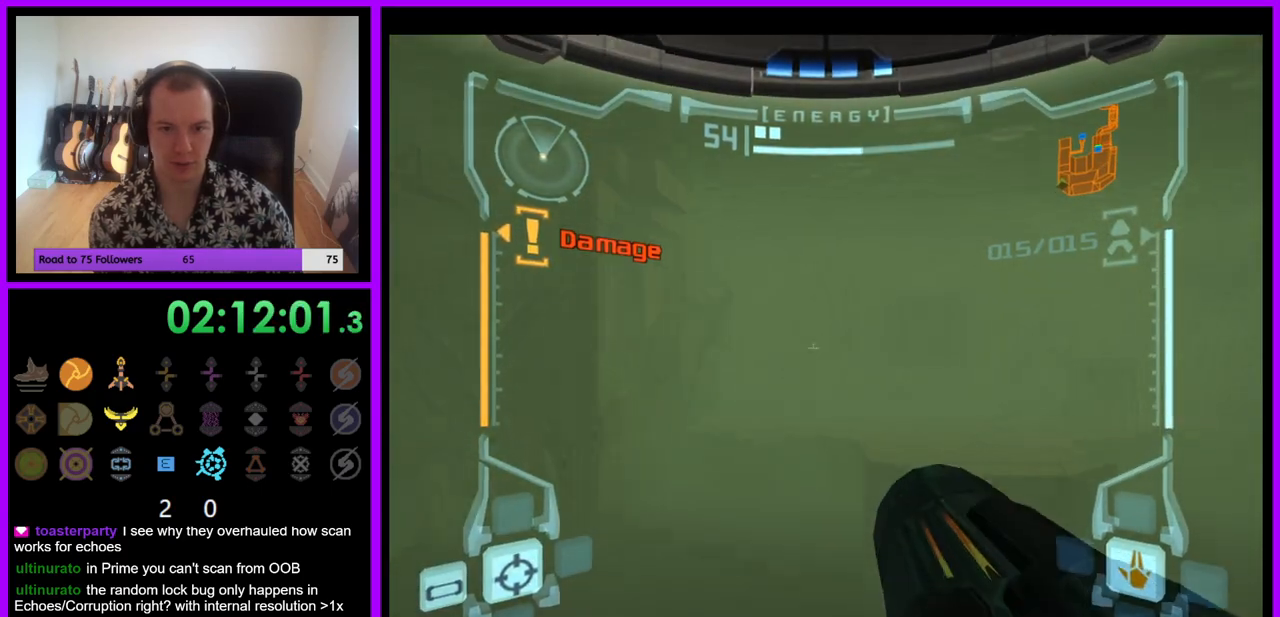
{"buttons": [], "left_stick": "up", "right_stick": "center", "events": [[17, "left_stick", "up-right"], [333, "left_stick", "up"]]}
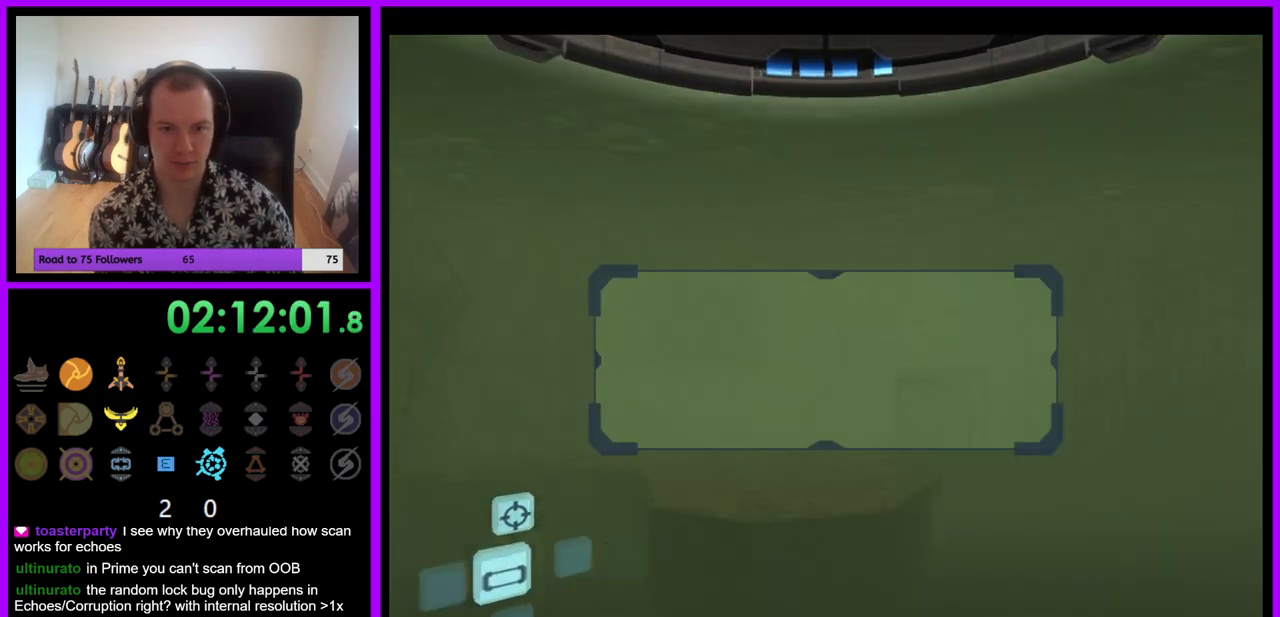
{"buttons": ["L1"], "left_stick": "up-left", "right_stick": "center", "events": [[50, "left_stick", "up-left"], [67, "L1", "down"]]}
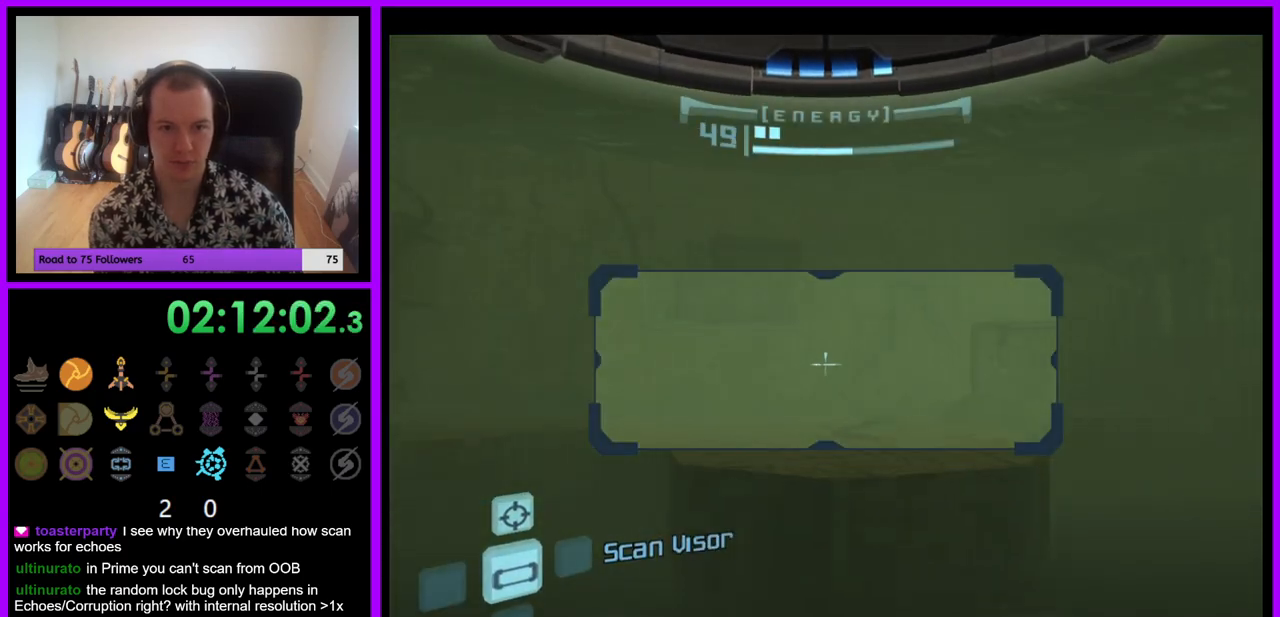
{"buttons": ["L1"], "left_stick": "up", "right_stick": "center", "events": [[67, "B", "down"], [200, "B", "up"], [217, "left_stick", "up"]]}
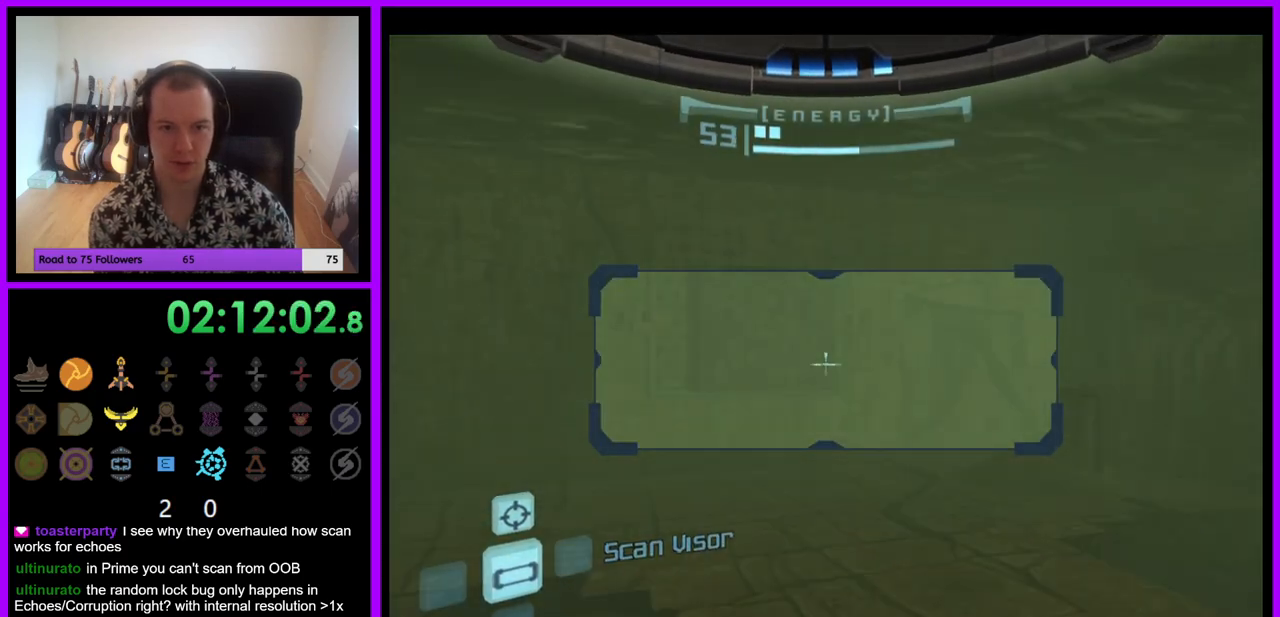
{"buttons": ["L1"], "left_stick": "up", "right_stick": "center", "events": [[283, "A", "down"], [383, "A", "up"]]}
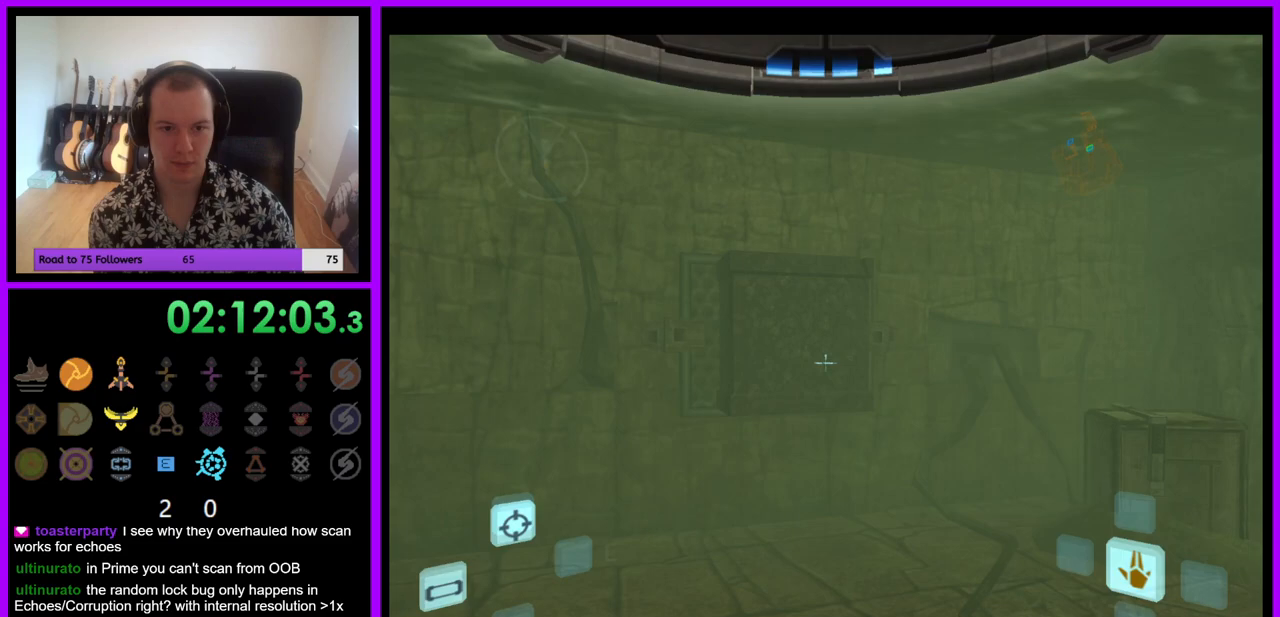
{"buttons": ["L1"], "left_stick": "up-left", "right_stick": "center", "events": [[317, "left_stick", "up-left"]]}
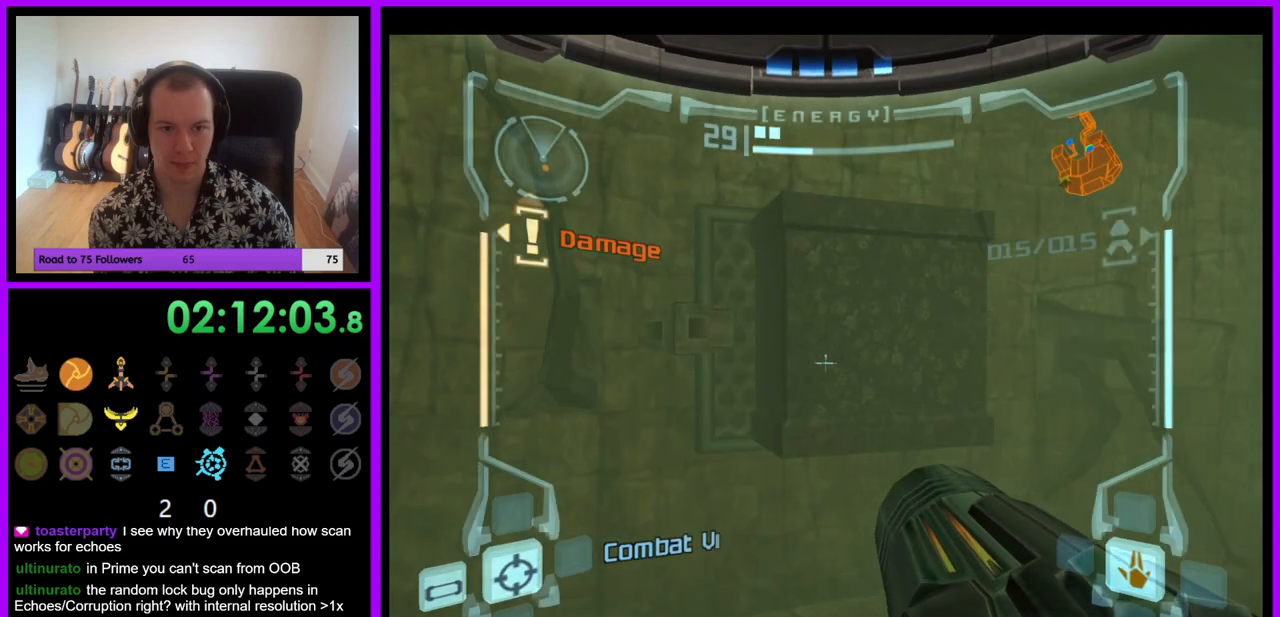
{"buttons": [], "left_stick": "center", "right_stick": "center", "events": [[267, "left_stick", "center"], [367, "L1", "up"]]}
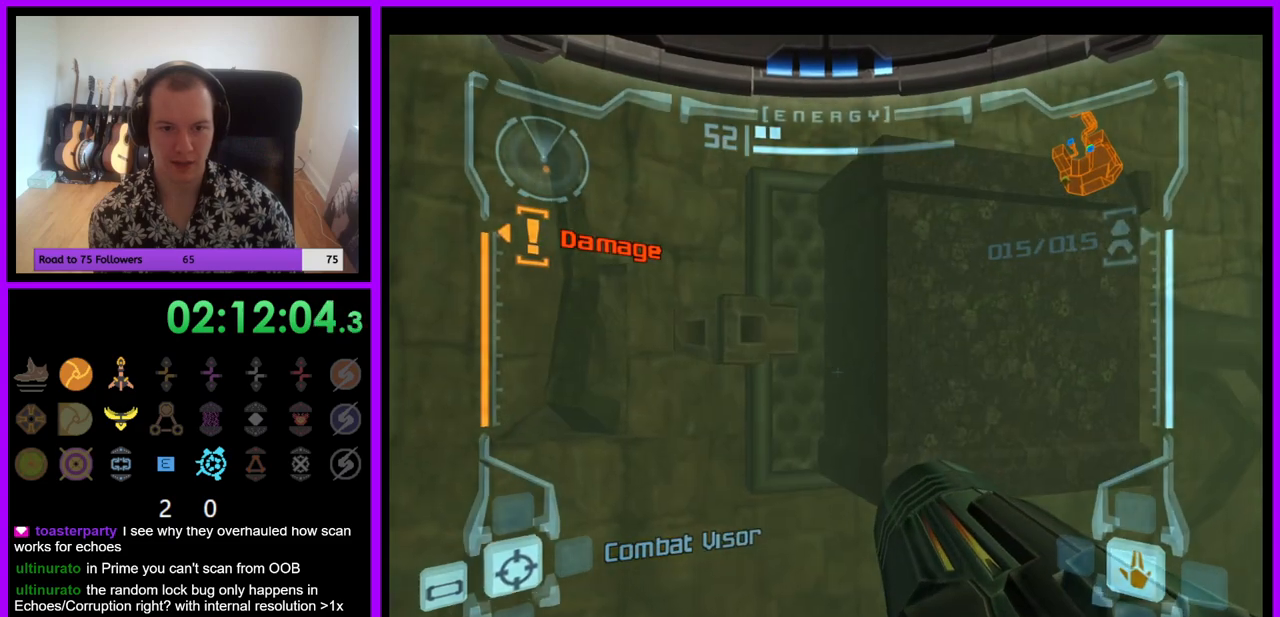
{"buttons": ["R1"], "left_stick": "down-right", "right_stick": "center", "events": [[283, "R1", "down"], [400, "left_stick", "down-right"]]}
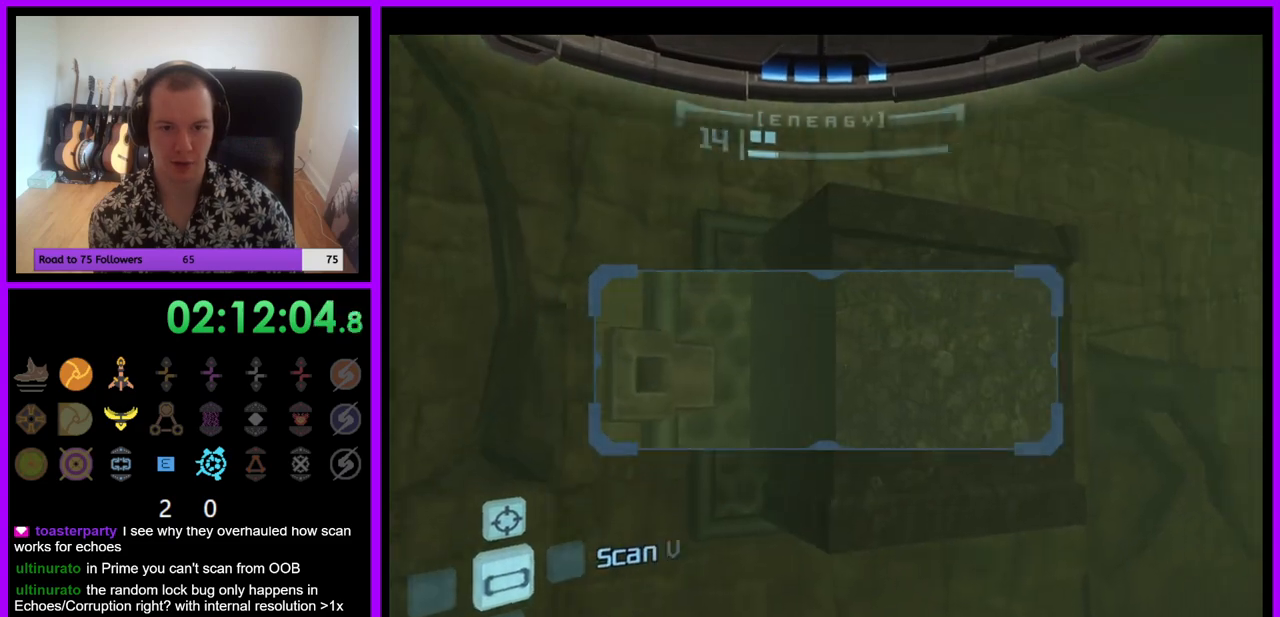
{"buttons": ["L1"], "left_stick": "down", "right_stick": "center", "events": [[17, "left_stick", "center"], [83, "L1", "down"], [100, "R1", "up"], [200, "left_stick", "down"], [300, "left_stick", "down-right"], [483, "left_stick", "down"]]}
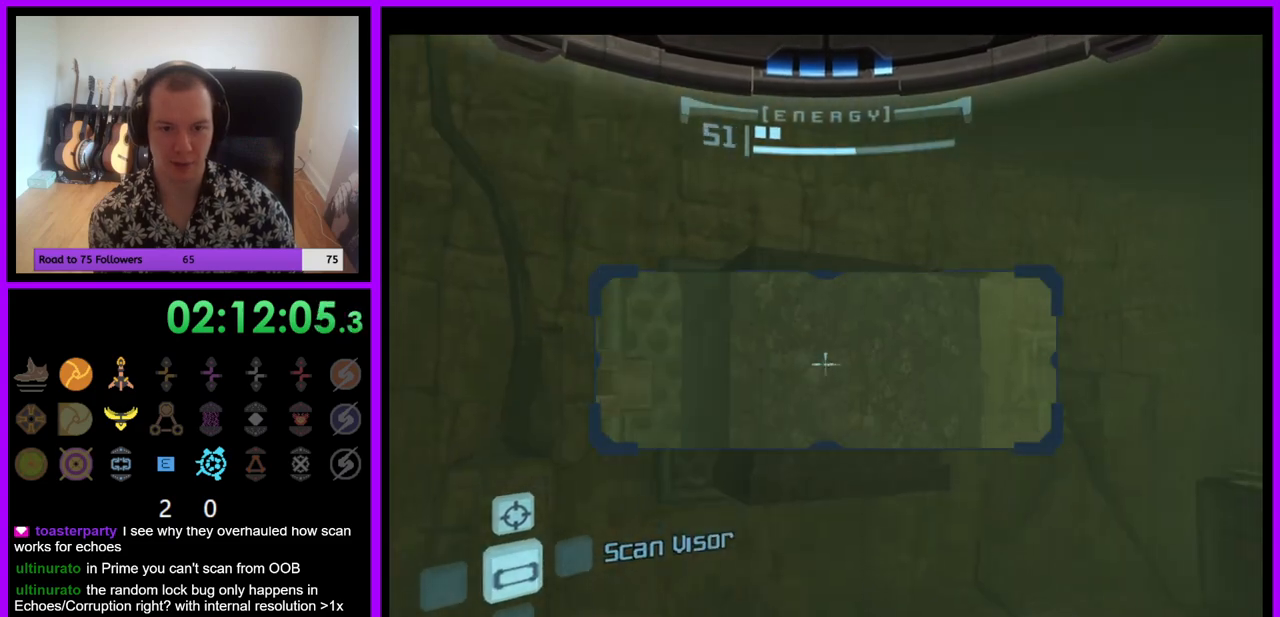
{"buttons": [], "left_stick": "right", "right_stick": "center", "events": [[233, "B", "down"], [250, "left_stick", "down-right"], [350, "B", "up"], [367, "left_stick", "right"], [383, "L1", "up"]]}
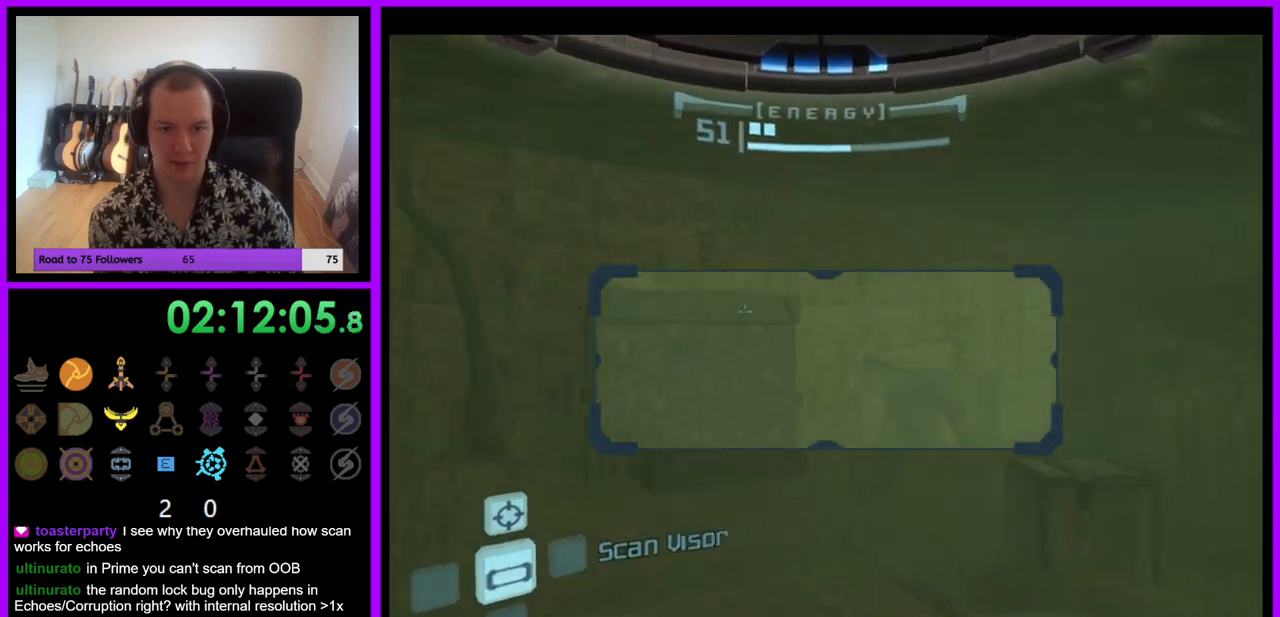
{"buttons": [], "left_stick": "left", "right_stick": "center", "events": [[33, "A", "down"], [83, "A", "up"], [317, "left_stick", "center"], [433, "left_stick", "left"]]}
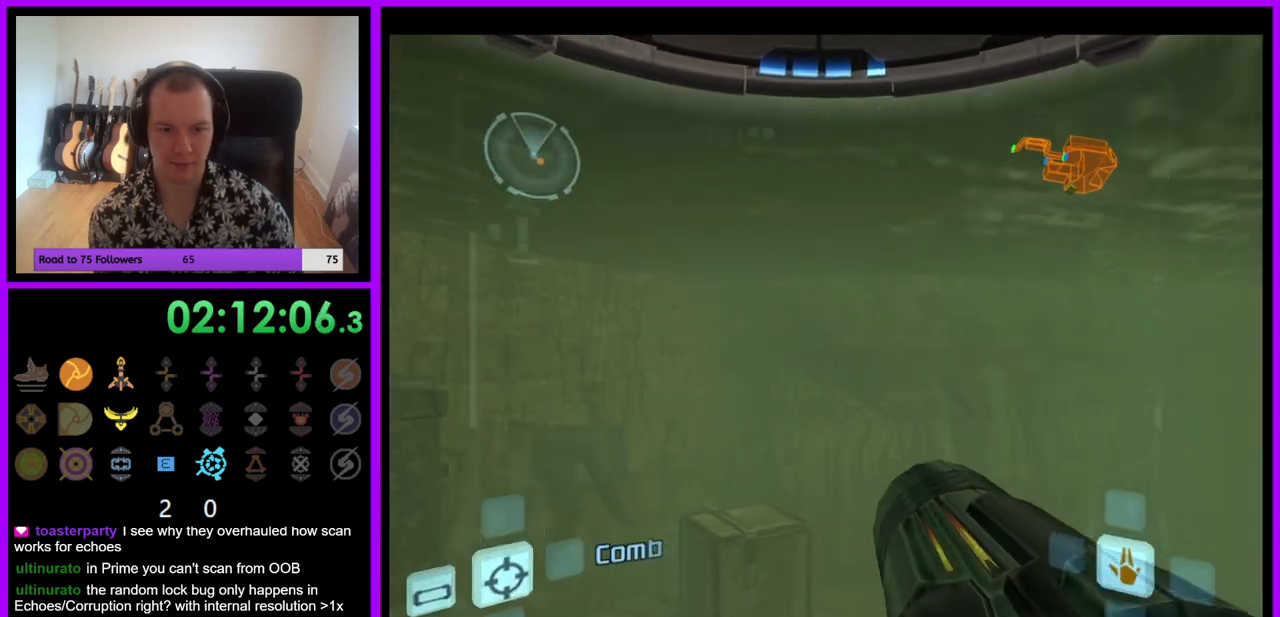
{"buttons": [], "left_stick": "left", "right_stick": "center", "events": [[67, "L1", "down"], [350, "L1", "up"]]}
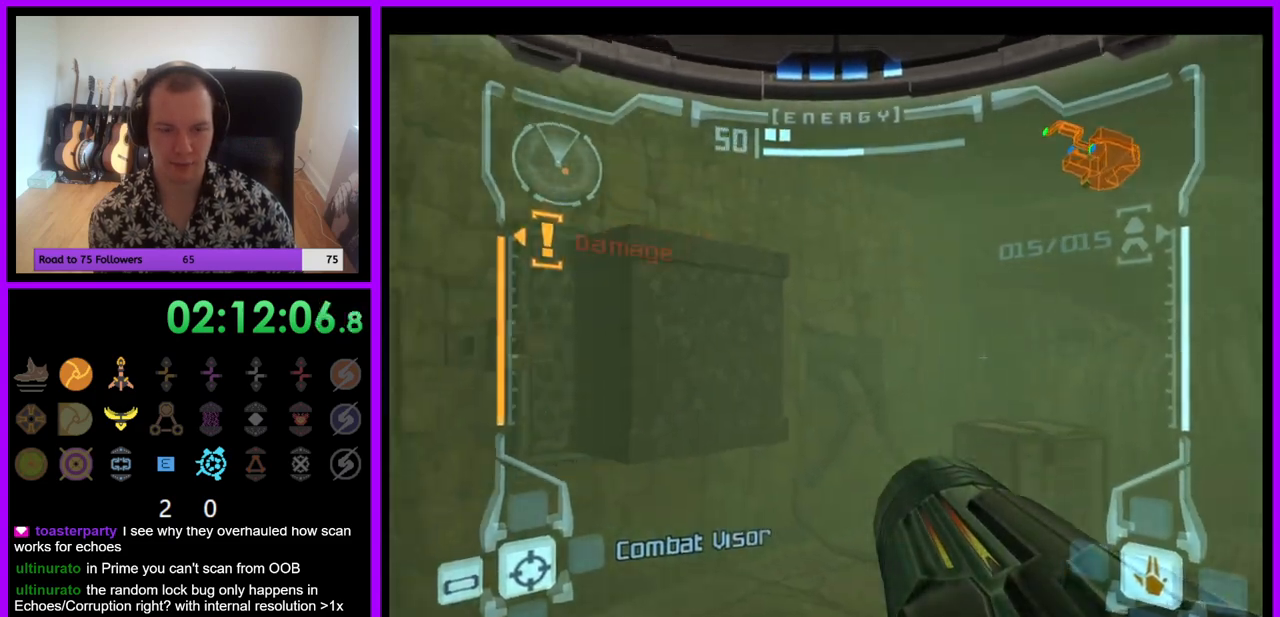
{"buttons": [], "left_stick": "center", "right_stick": "center", "events": [[133, "left_stick", "up"], [317, "left_stick", "center"]]}
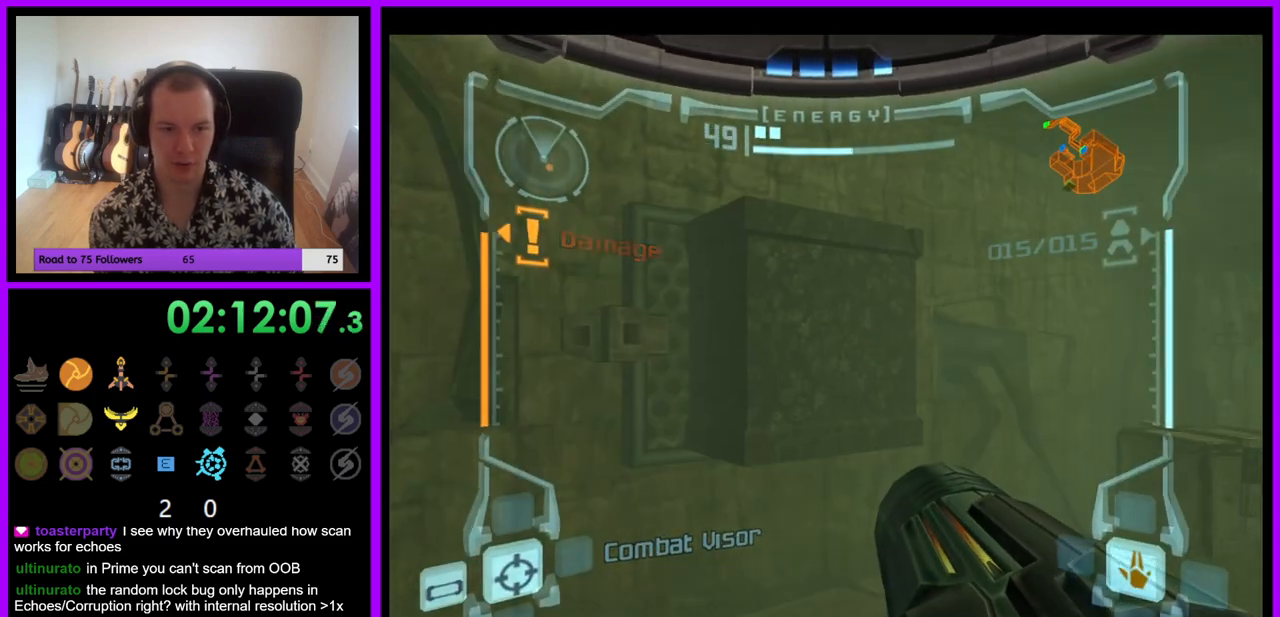
{"buttons": [], "left_stick": "center", "right_stick": "center", "events": []}
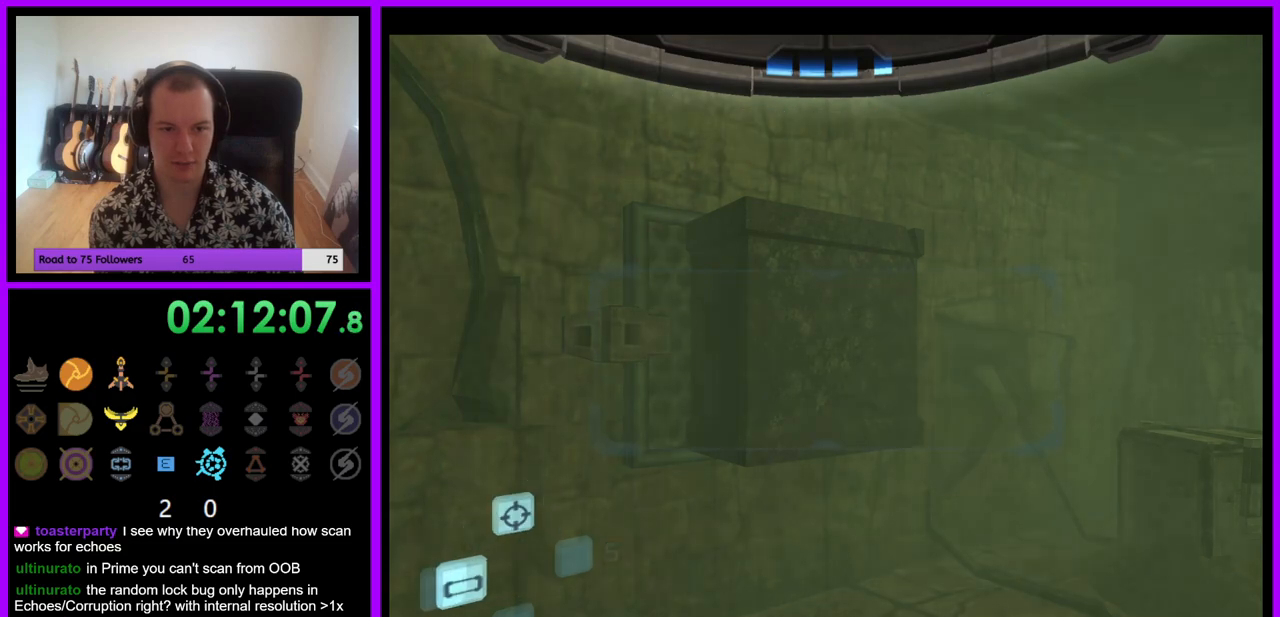
{"buttons": [], "left_stick": "down-left", "right_stick": "center", "events": [[217, "left_stick", "left"], [283, "left_stick", "center"], [417, "left_stick", "down-left"]]}
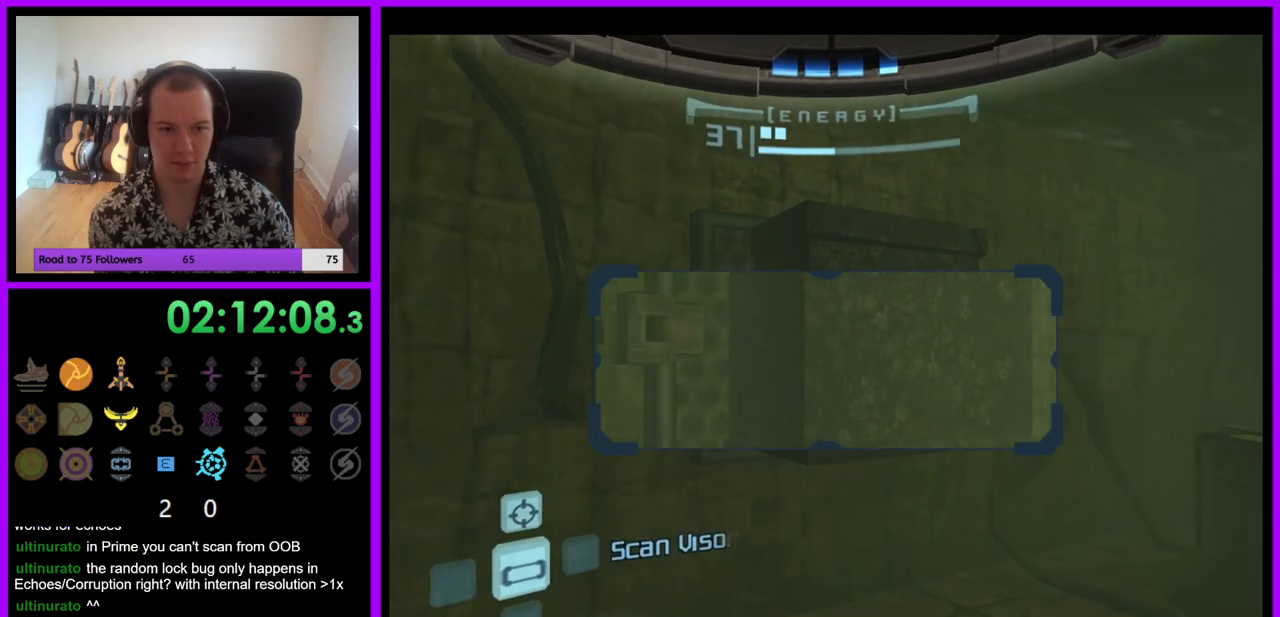
{"buttons": [], "left_stick": "right", "right_stick": "center", "events": [[150, "left_stick", "down-right"], [267, "left_stick", "right"], [350, "A", "down"], [450, "A", "up"]]}